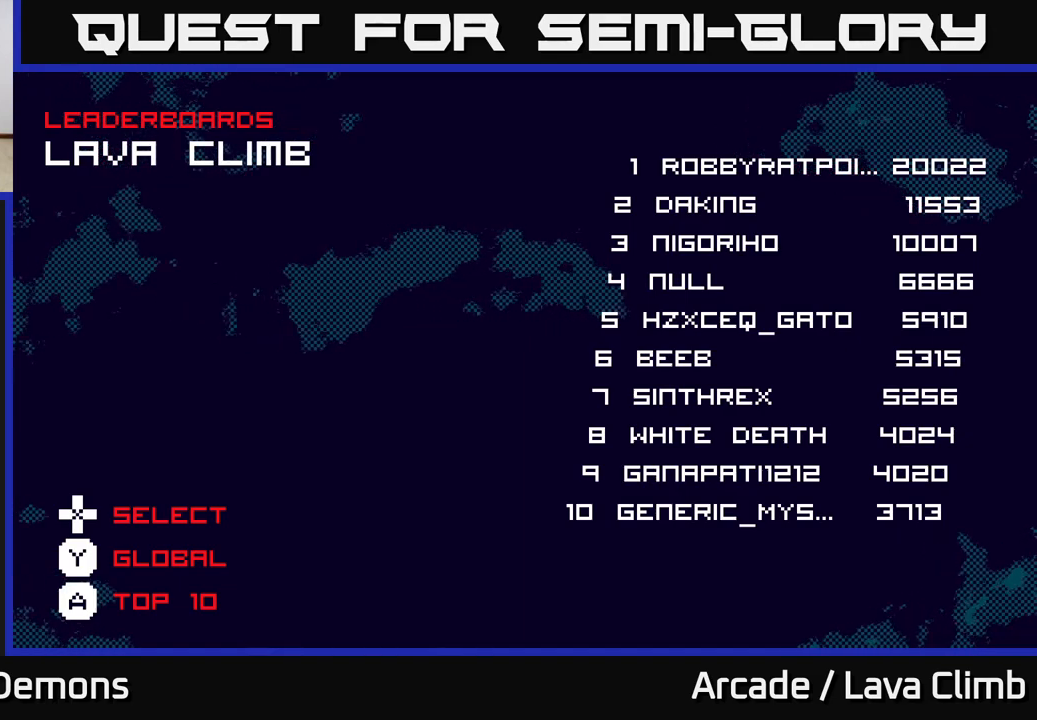
Gameplay with a controller (Xbox layout); each line is a JSON object with the inputs held at the frame after it. "events" lists button and stick changes between this image and that frame as [ms after this image, input, new state], when the widget could be followed in between.
{"buttons": [], "left_stick": "center", "right_stick": "center", "events": [[183, "DPAD_LEFT", "down"], [317, "DPAD_LEFT", "up"]]}
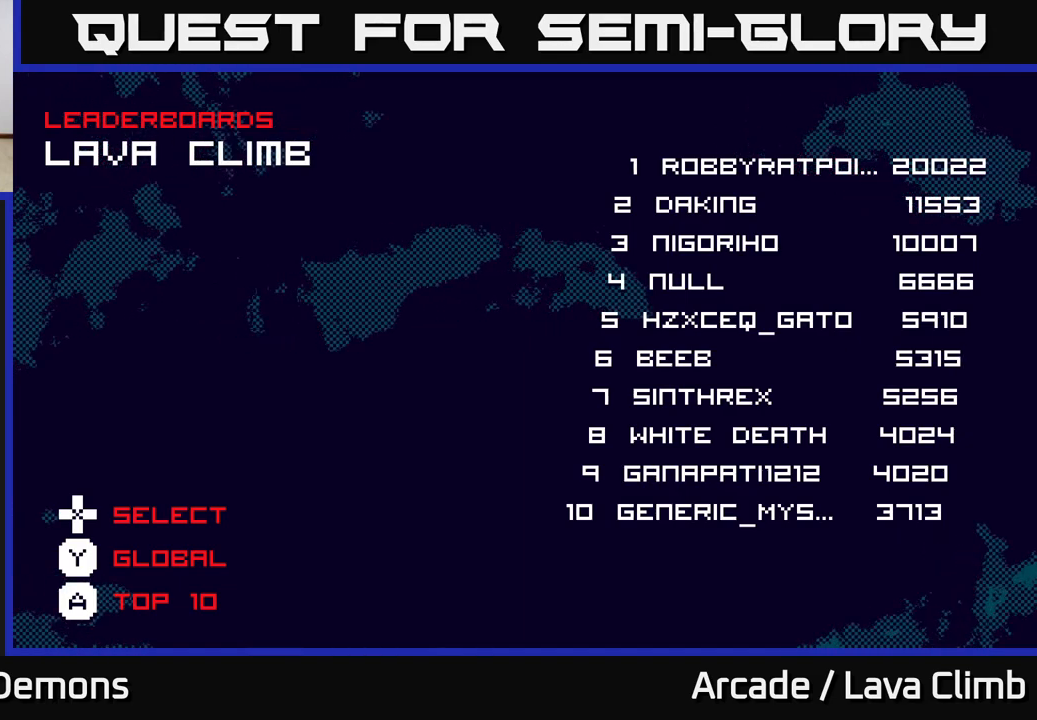
{"buttons": [], "left_stick": "center", "right_stick": "center", "events": [[33, "DPAD_RIGHT", "down"], [200, "DPAD_RIGHT", "up"]]}
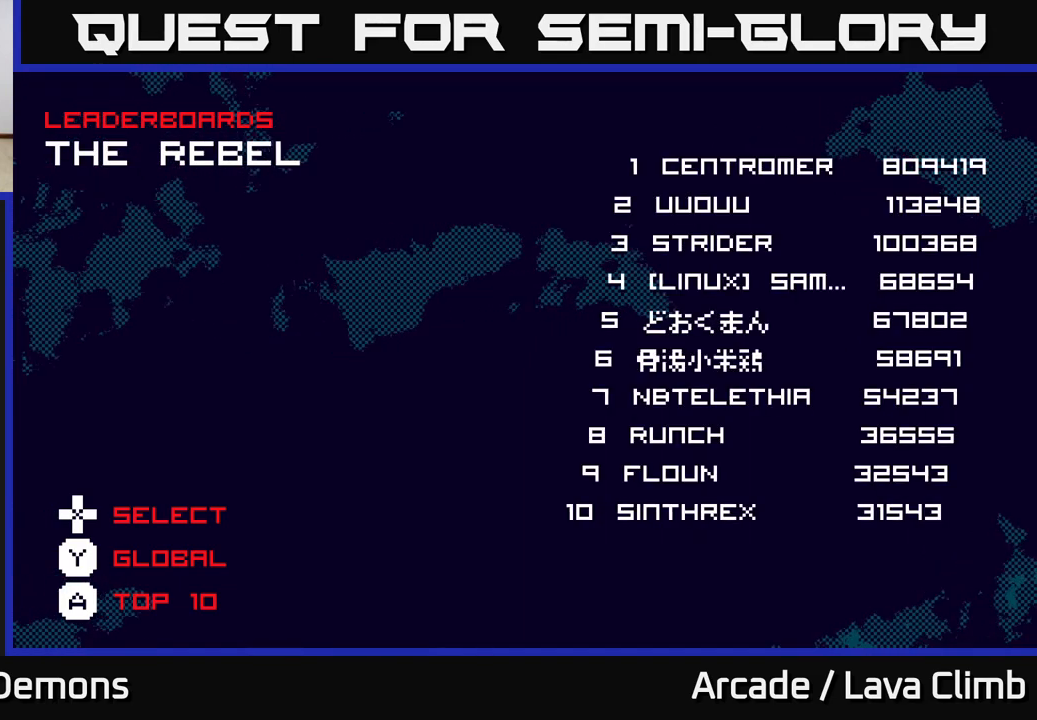
{"buttons": [], "left_stick": "center", "right_stick": "center", "events": []}
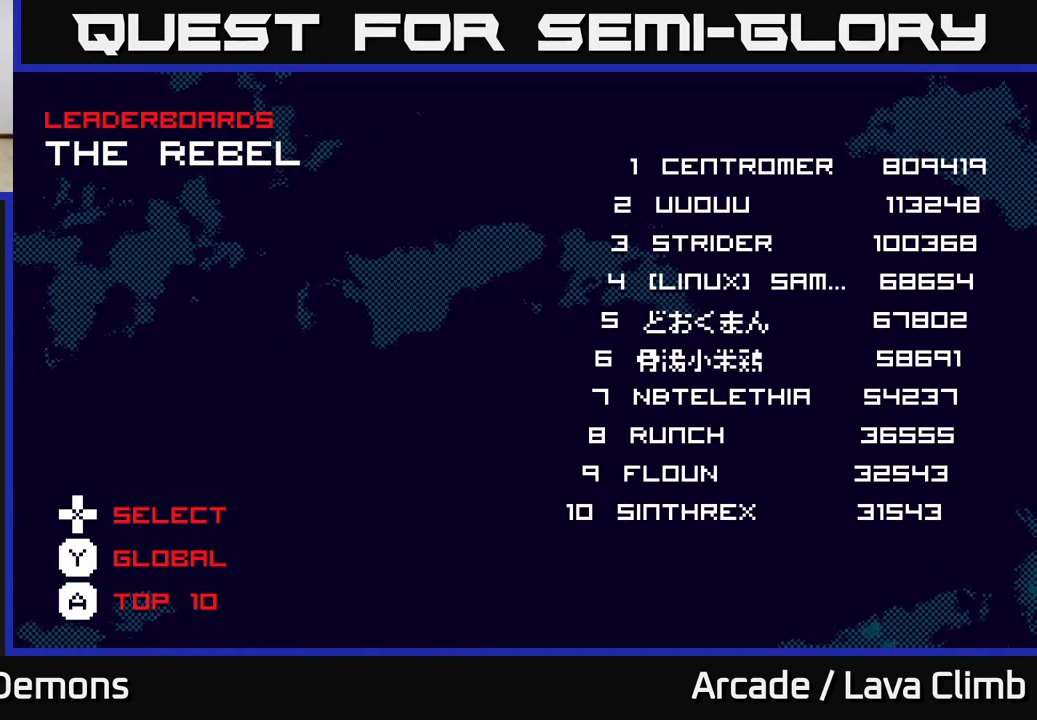
{"buttons": [], "left_stick": "center", "right_stick": "center", "events": []}
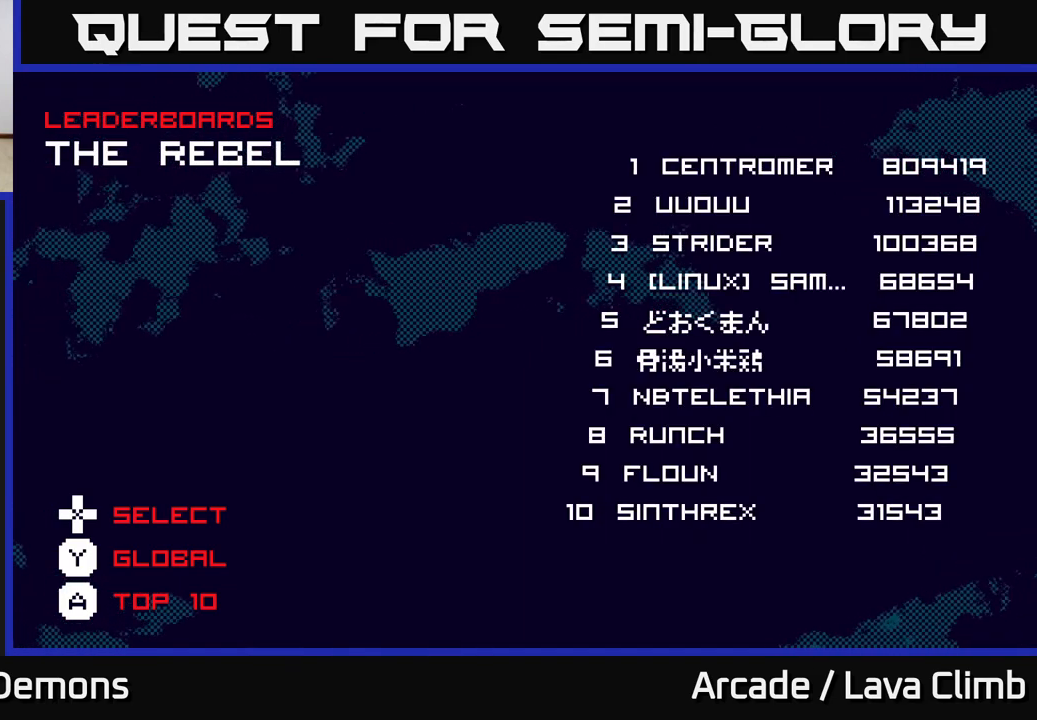
{"buttons": [], "left_stick": "center", "right_stick": "center", "events": []}
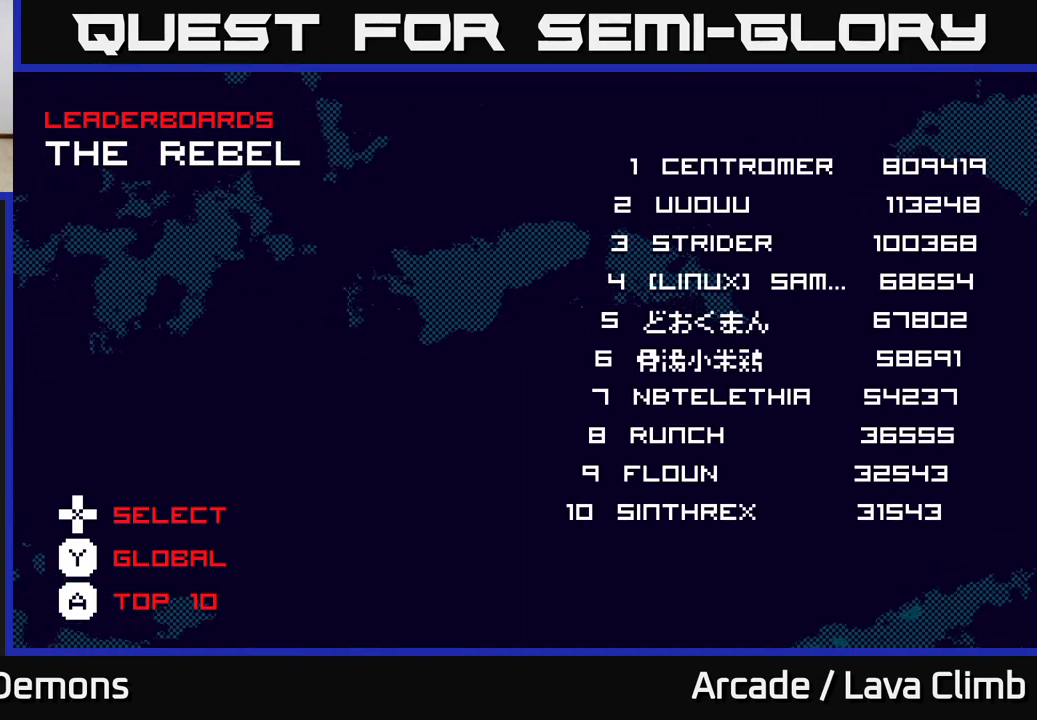
{"buttons": [], "left_stick": "center", "right_stick": "center", "events": []}
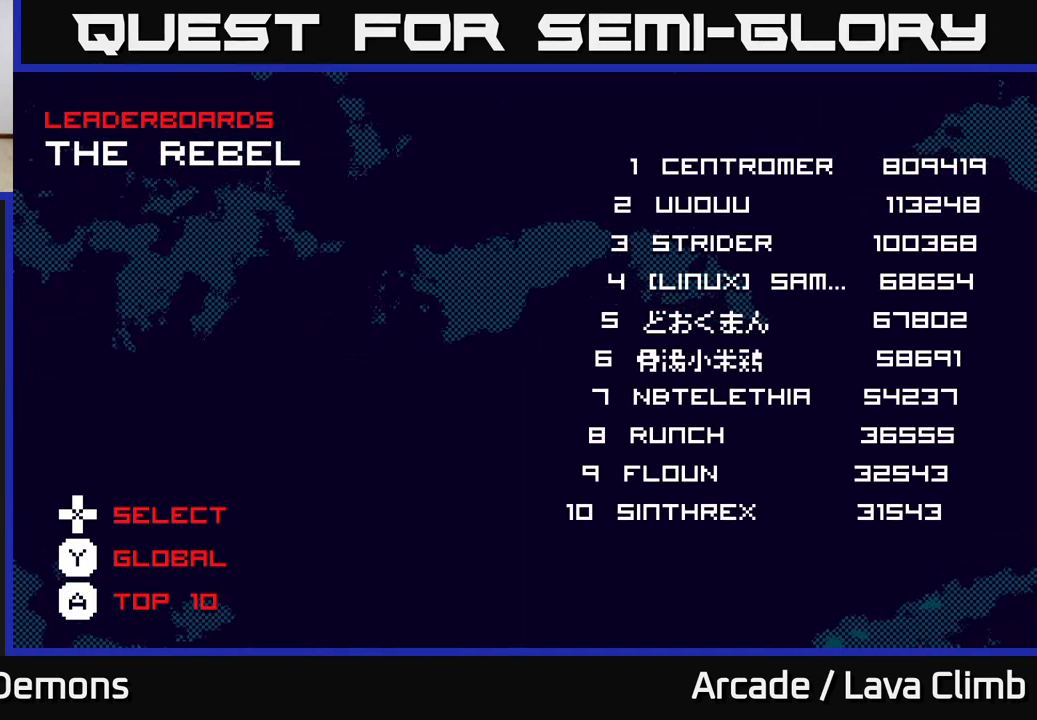
{"buttons": [], "left_stick": "center", "right_stick": "center", "events": []}
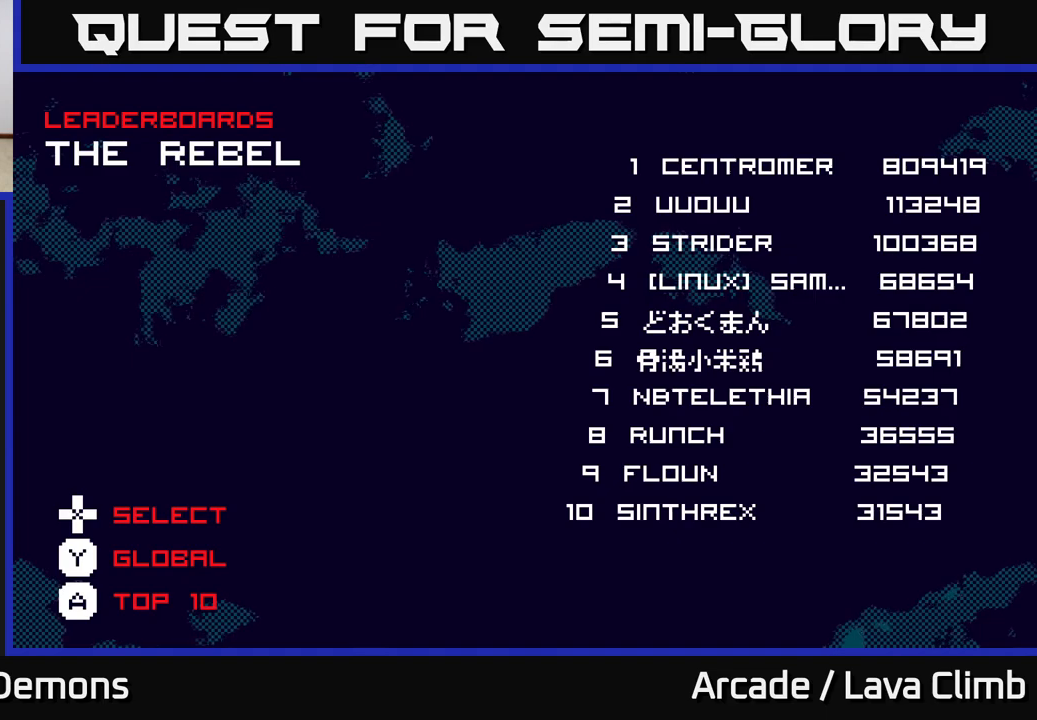
{"buttons": [], "left_stick": "center", "right_stick": "center", "events": [[267, "A", "down"], [433, "A", "up"]]}
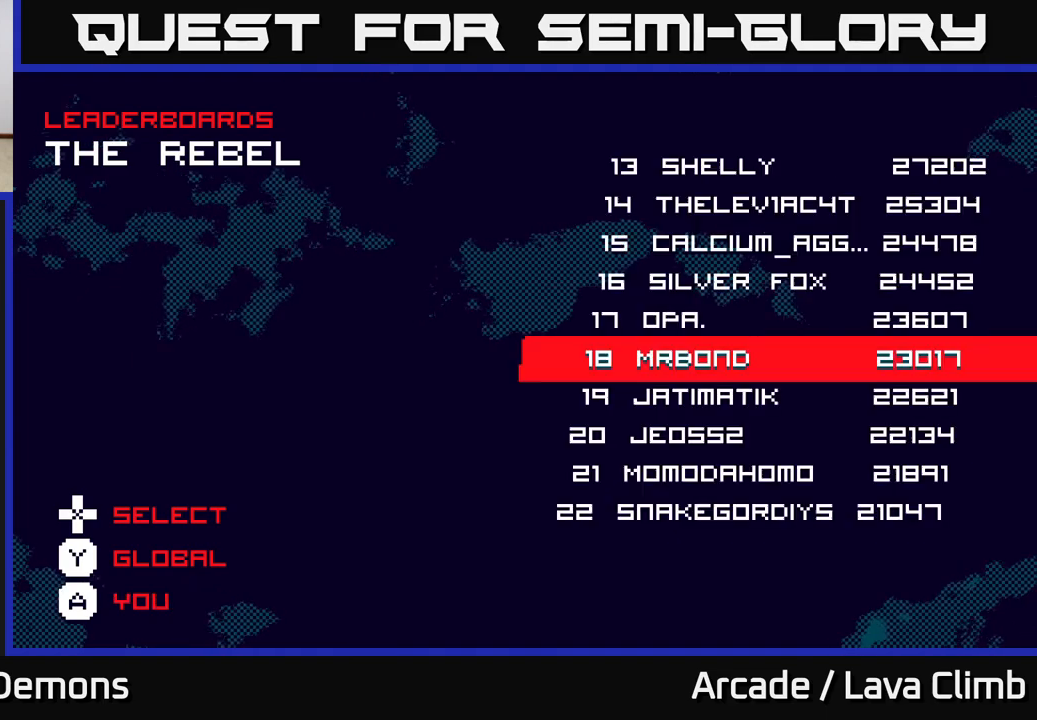
{"buttons": [], "left_stick": "center", "right_stick": "center", "events": []}
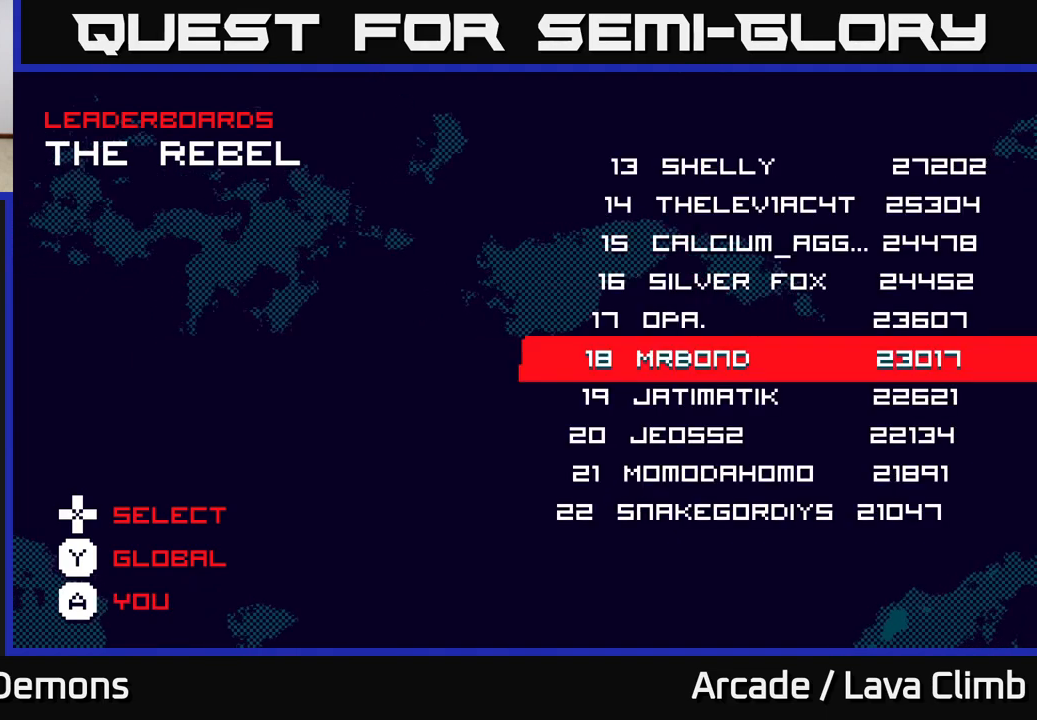
{"buttons": [], "left_stick": "center", "right_stick": "center", "events": []}
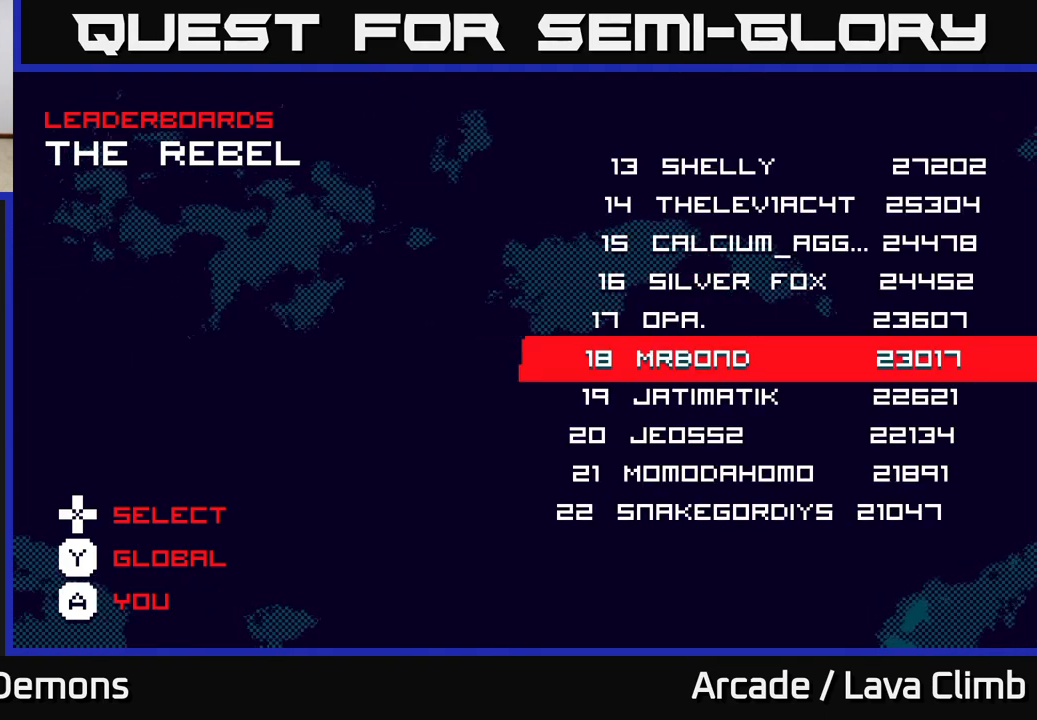
{"buttons": [], "left_stick": "center", "right_stick": "center", "events": []}
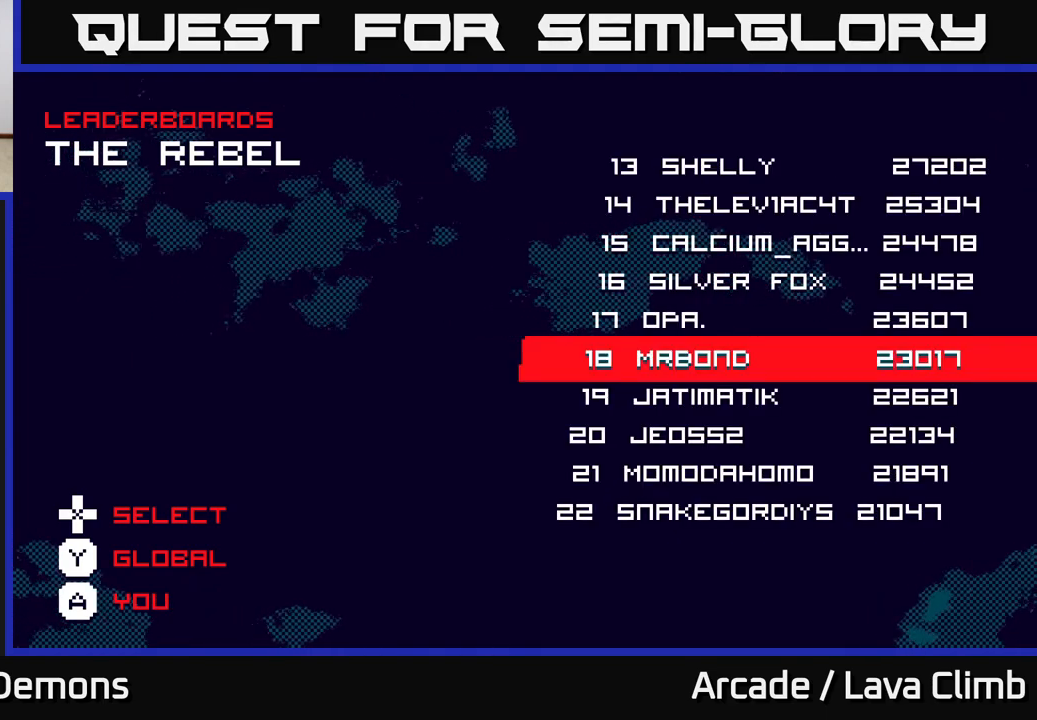
{"buttons": ["DPAD_RIGHT"], "left_stick": "center", "right_stick": "center", "events": [[500, "DPAD_RIGHT", "down"]]}
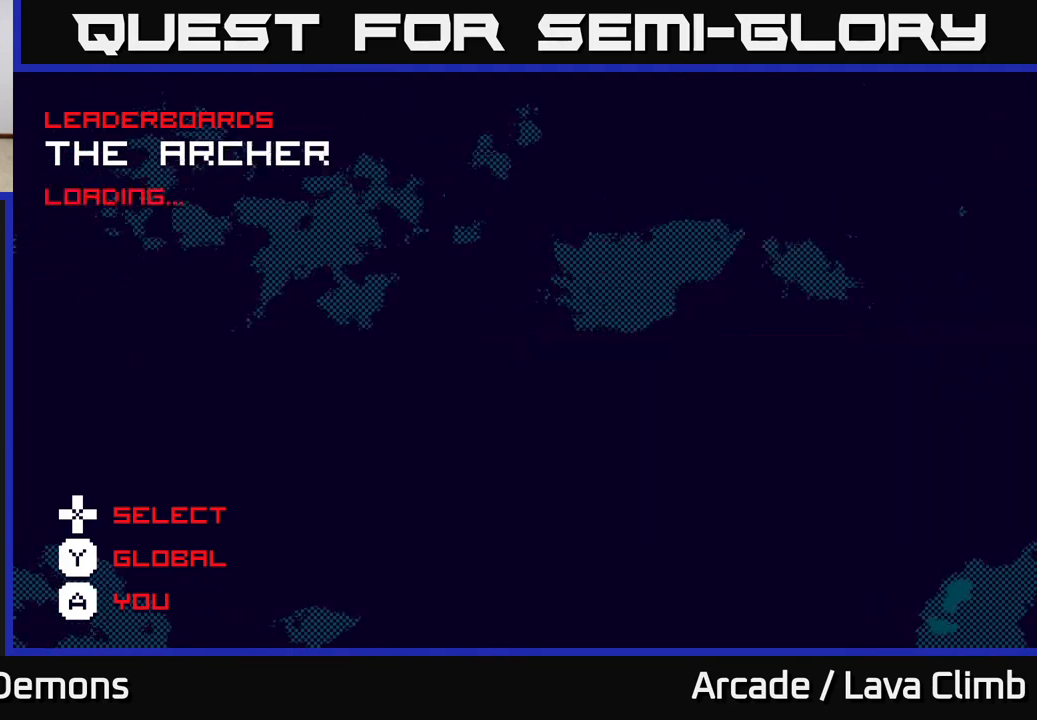
{"buttons": [], "left_stick": "center", "right_stick": "center", "events": [[167, "DPAD_RIGHT", "up"]]}
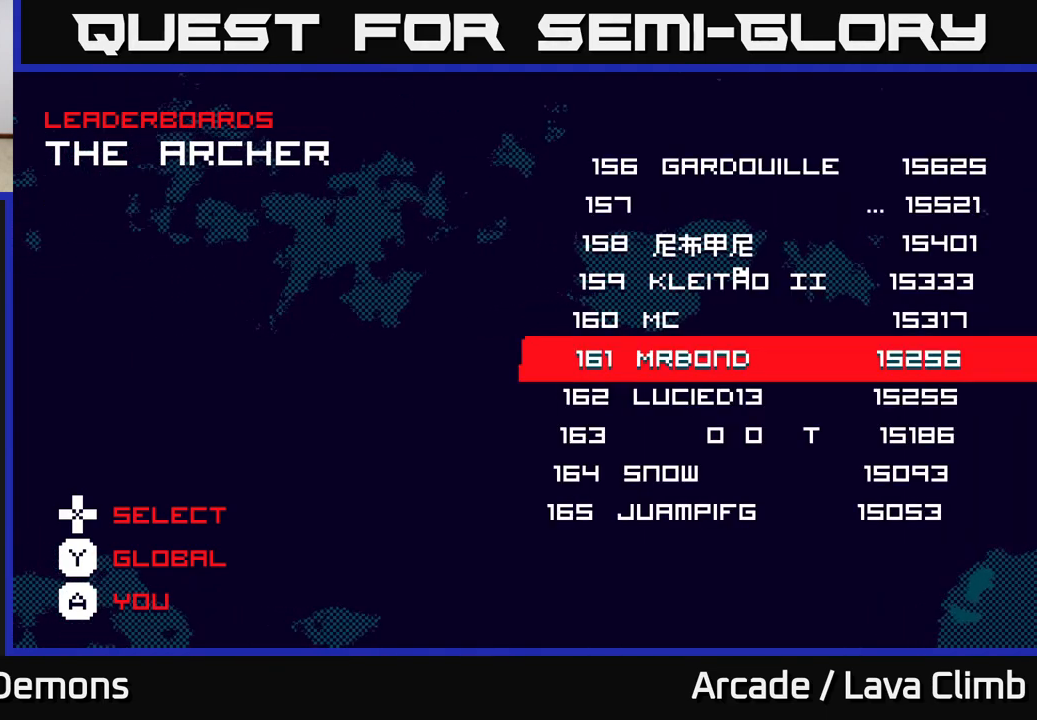
{"buttons": [], "left_stick": "center", "right_stick": "center", "events": []}
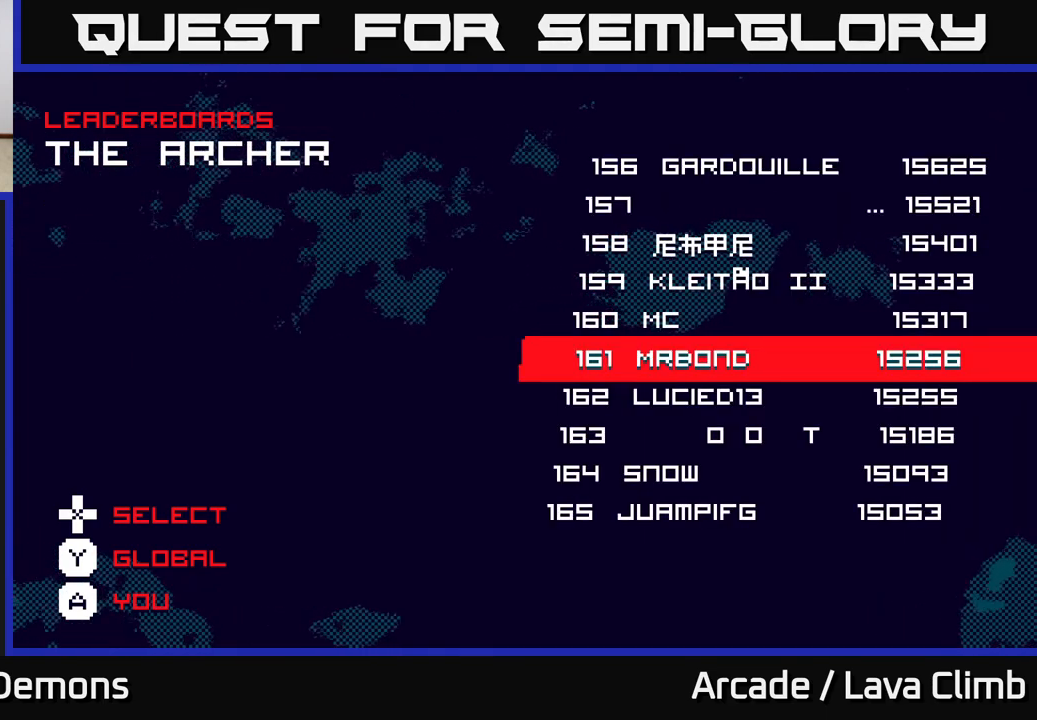
{"buttons": [], "left_stick": "center", "right_stick": "center", "events": []}
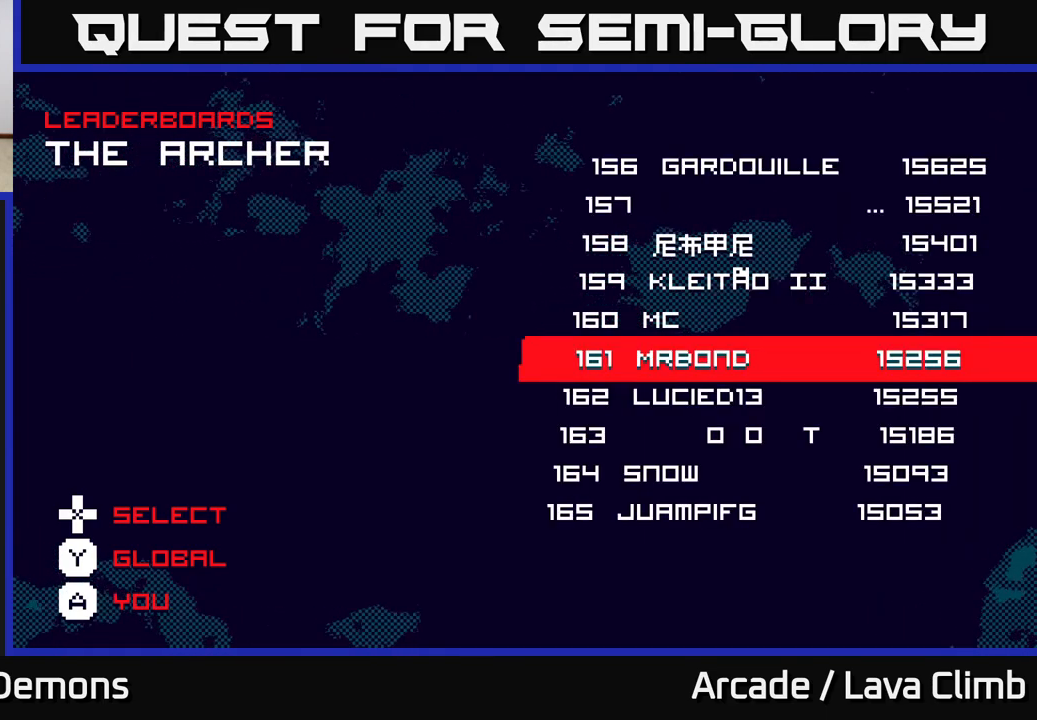
{"buttons": [], "left_stick": "center", "right_stick": "center", "events": []}
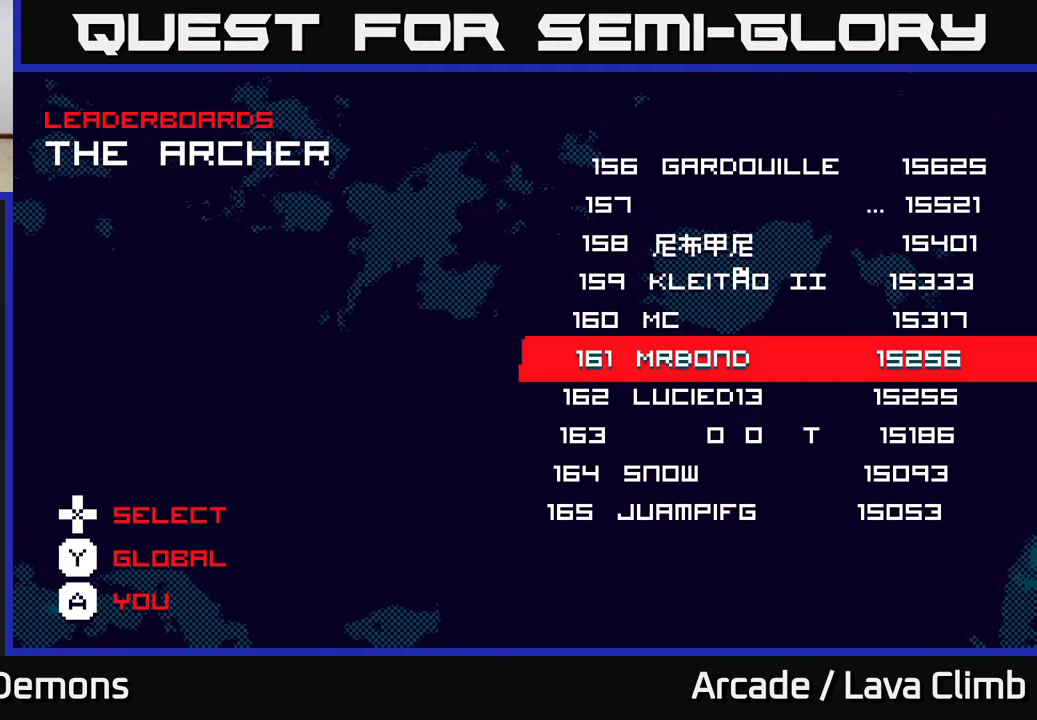
{"buttons": [], "left_stick": "center", "right_stick": "center", "events": []}
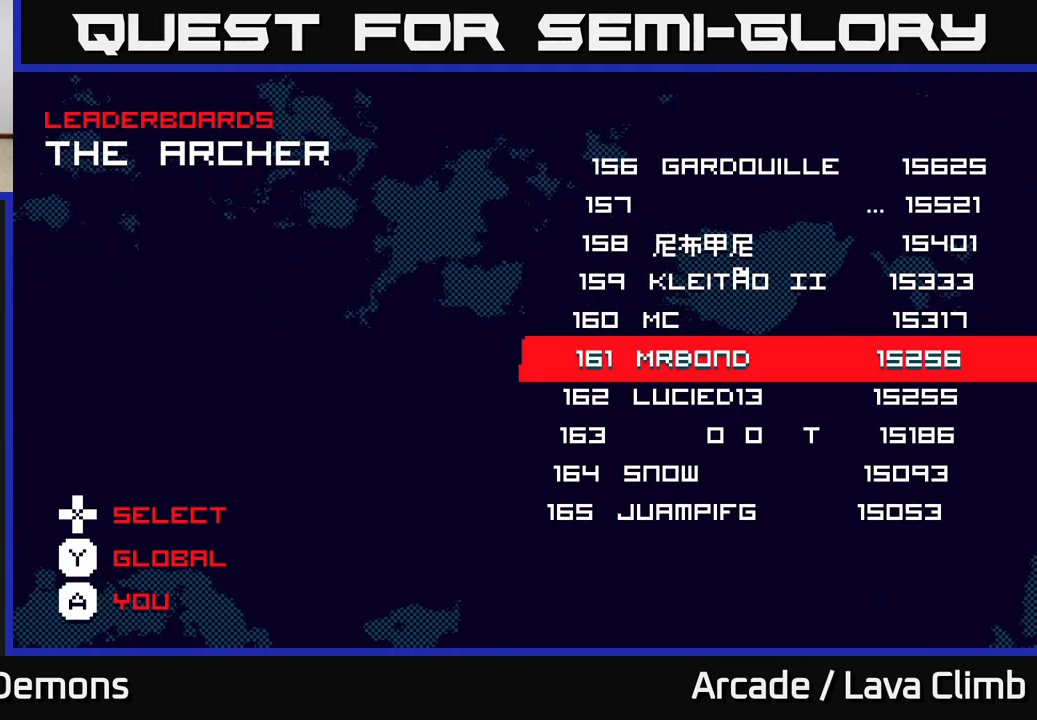
{"buttons": [], "left_stick": "center", "right_stick": "center", "events": [[233, "DPAD_LEFT", "down"], [383, "DPAD_LEFT", "up"]]}
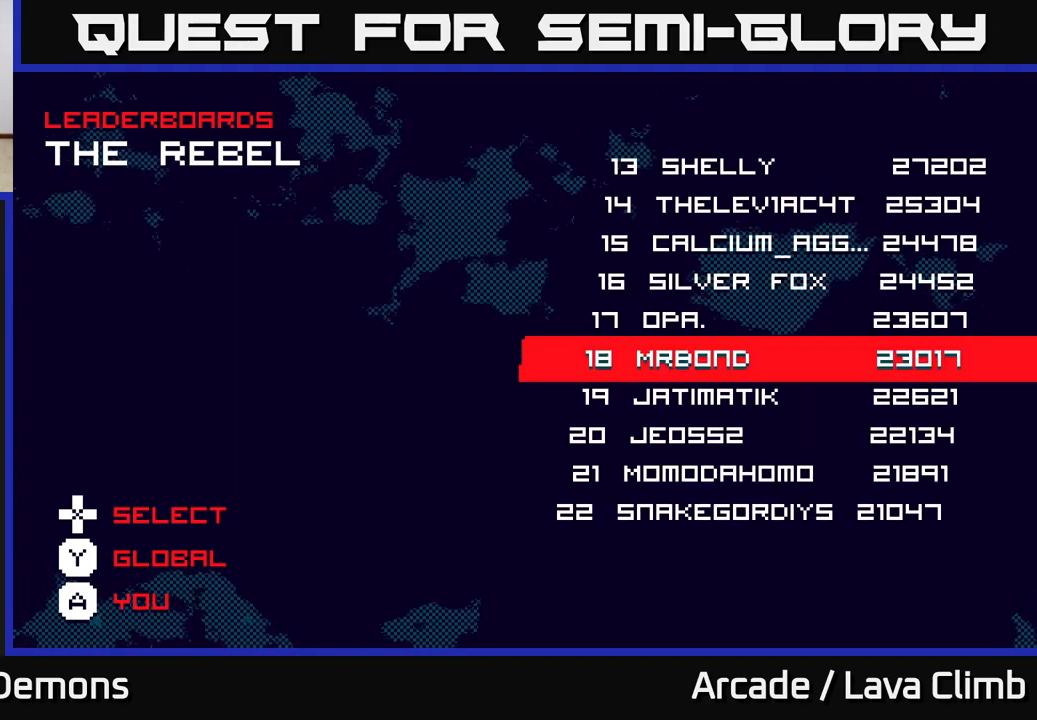
{"buttons": ["DPAD_RIGHT"], "left_stick": "center", "right_stick": "center", "events": [[367, "DPAD_RIGHT", "down"]]}
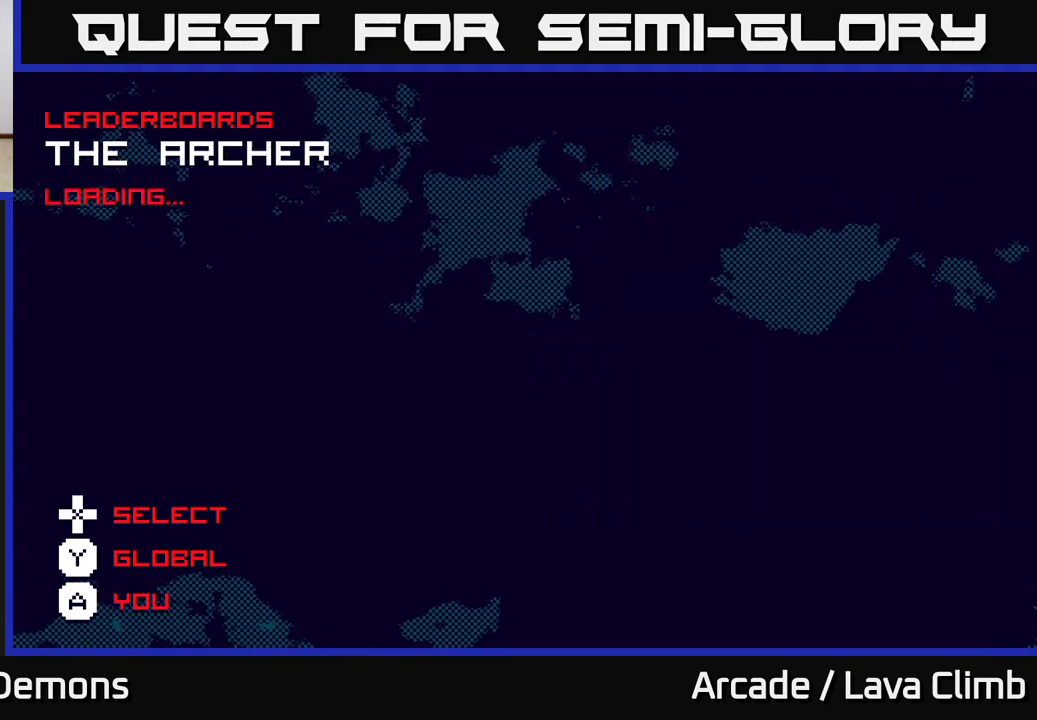
{"buttons": [], "left_stick": "center", "right_stick": "center", "events": [[33, "DPAD_RIGHT", "up"]]}
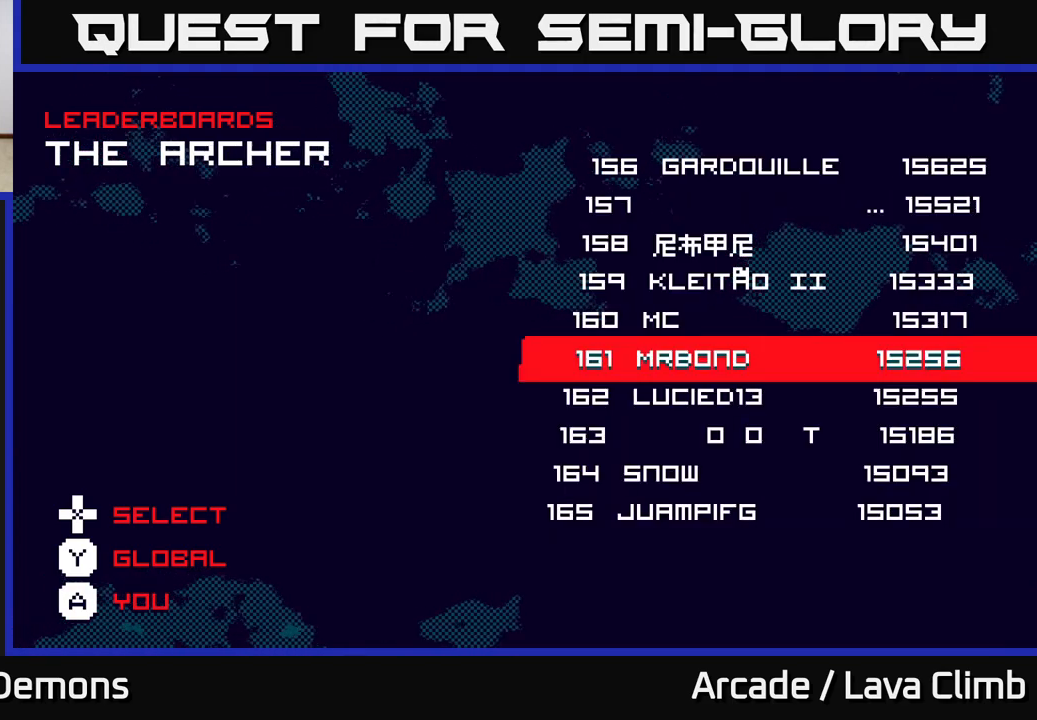
{"buttons": [], "left_stick": "center", "right_stick": "center", "events": []}
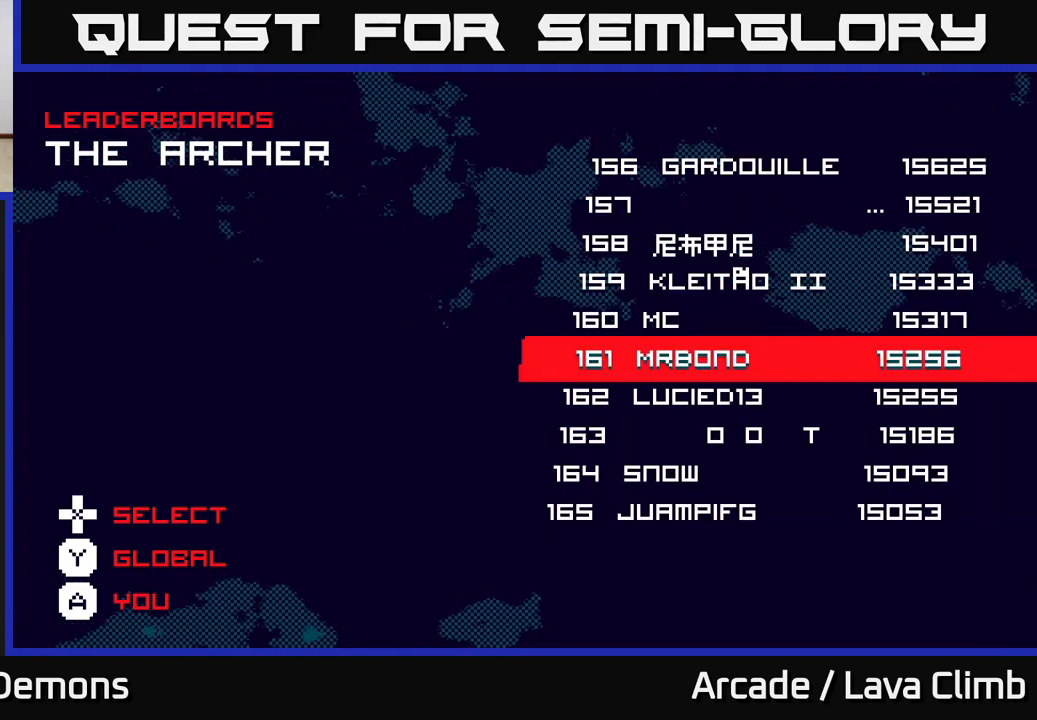
{"buttons": [], "left_stick": "center", "right_stick": "center", "events": []}
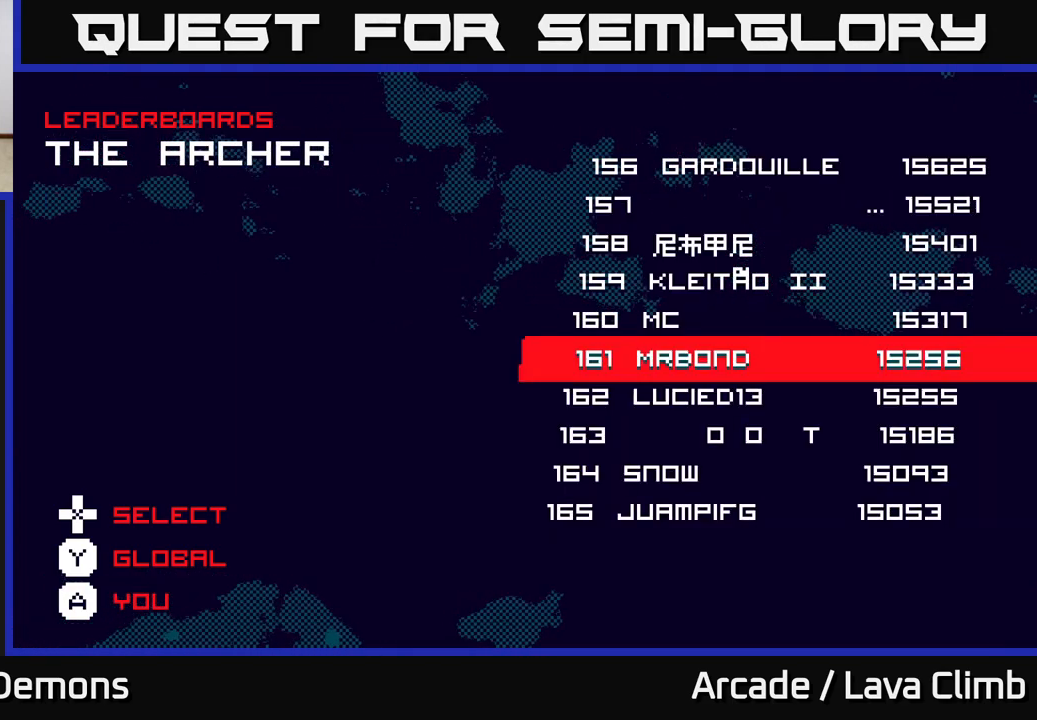
{"buttons": [], "left_stick": "center", "right_stick": "center", "events": []}
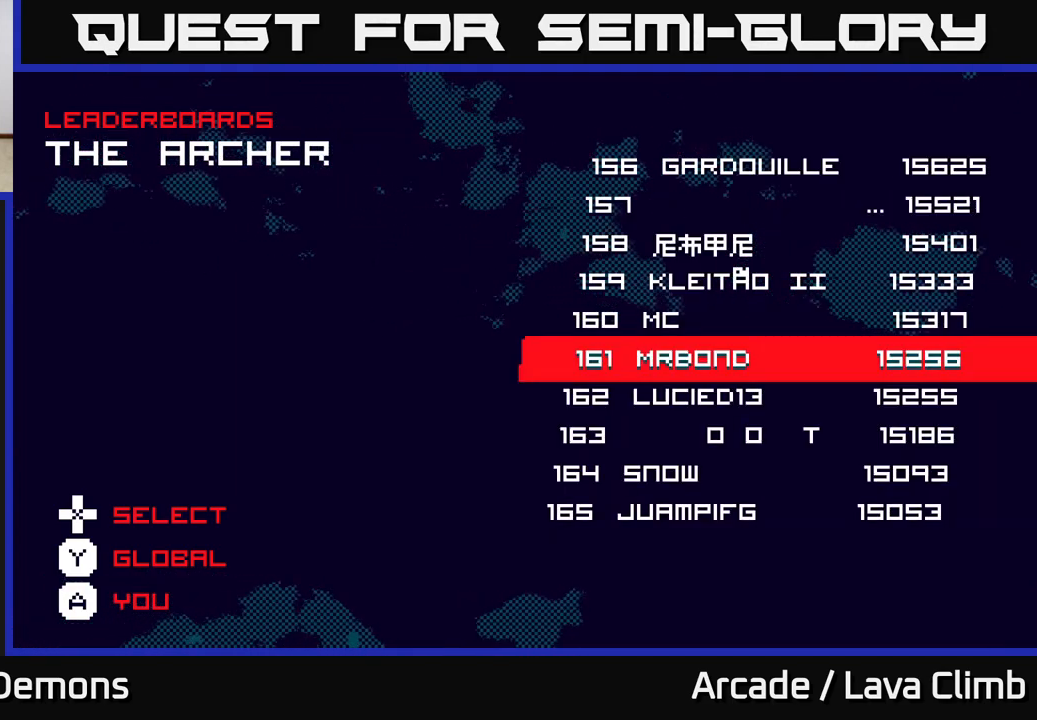
{"buttons": [], "left_stick": "center", "right_stick": "center", "events": []}